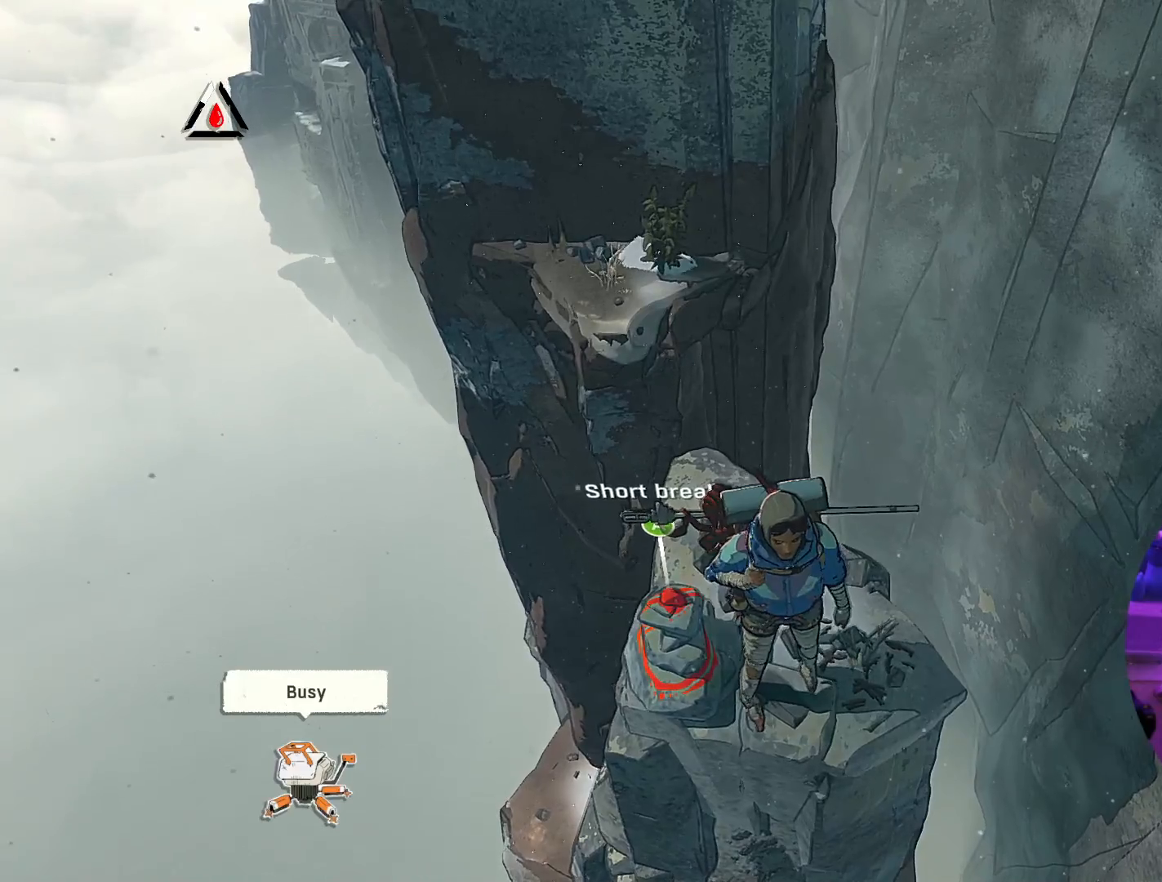
Gameplay with a controller (Xbox layout); each line is a JSON object with the inputs held at the frame after it. "events" lists button and stick changes between this image and that frame as [ms after this image, input, new state], when the widget could be followed in between.
{"buttons": [], "left_stick": "center", "right_stick": "center", "events": [[300, "right_stick", "center"]]}
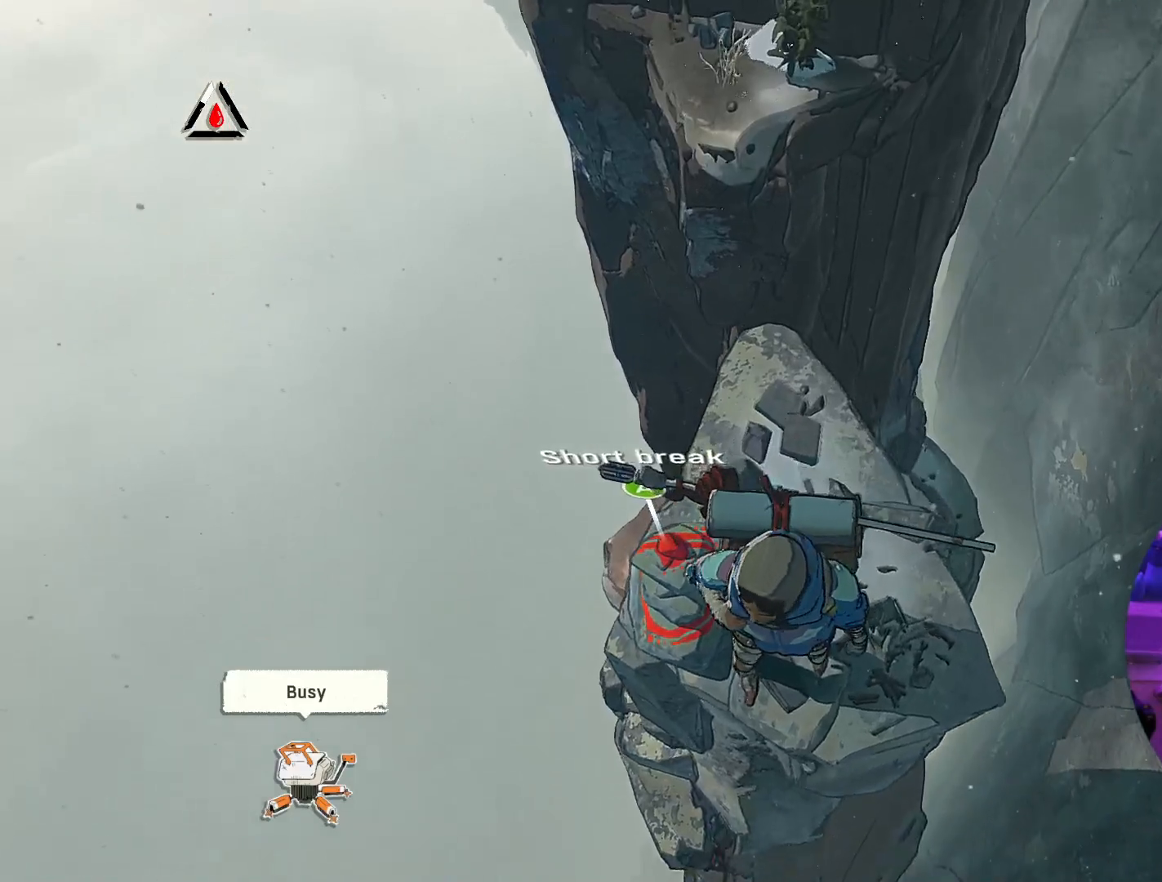
{"buttons": [], "left_stick": "center", "right_stick": "center", "events": []}
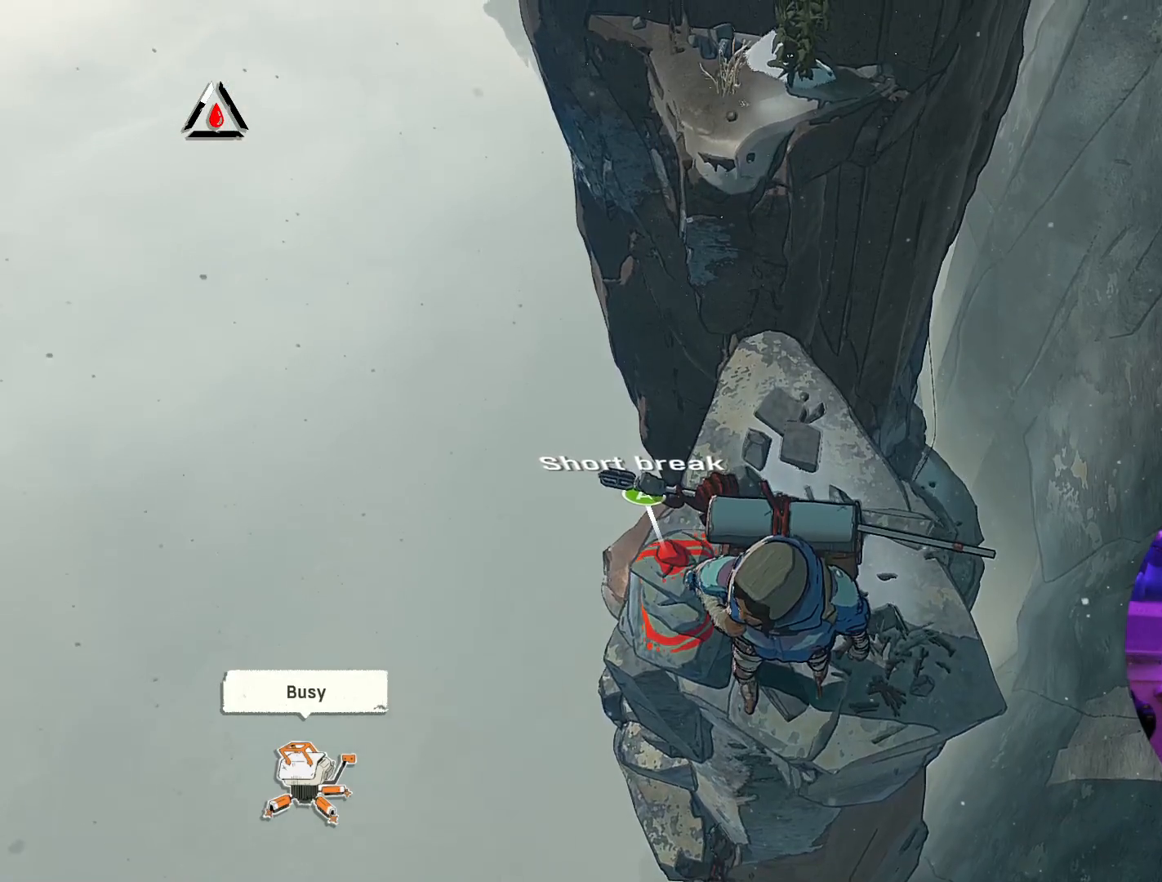
{"buttons": [], "left_stick": "center", "right_stick": "up", "events": [[400, "right_stick", "up"]]}
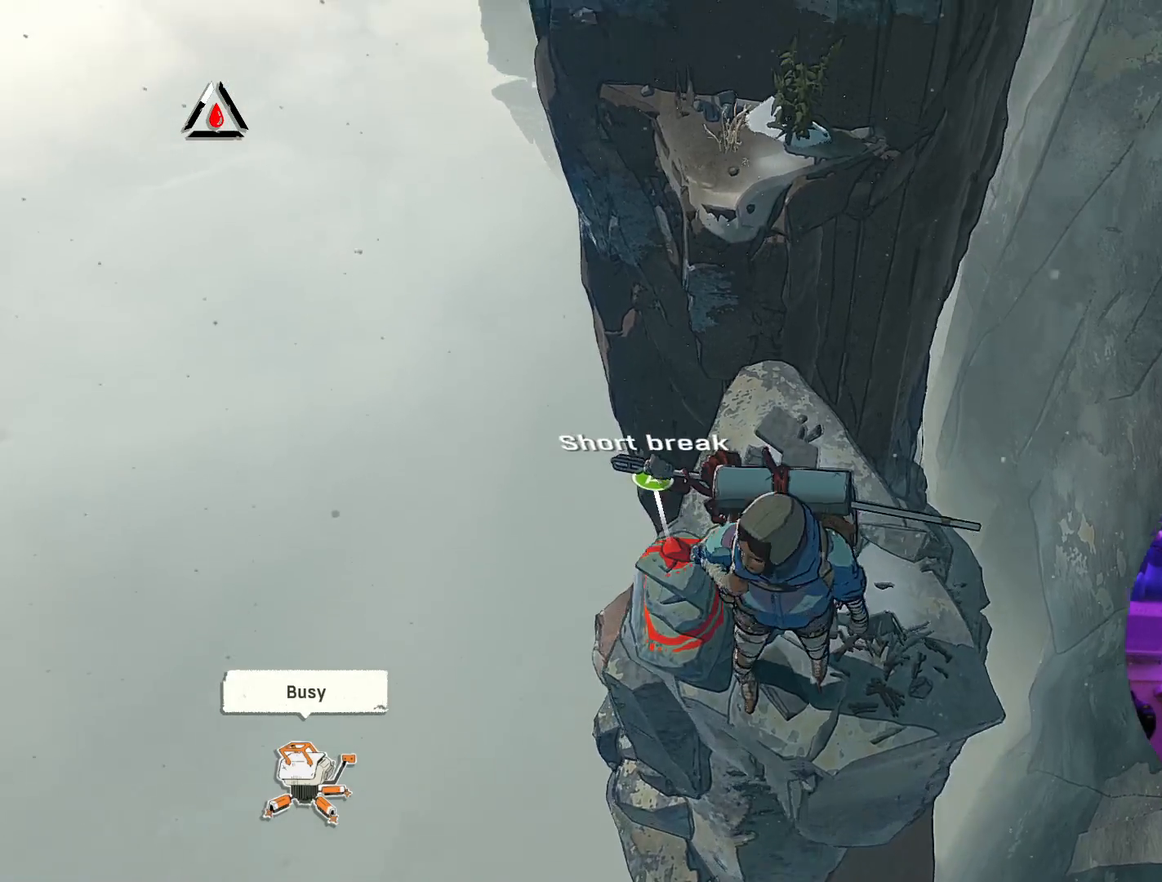
{"buttons": [], "left_stick": "center", "right_stick": "center", "events": [[433, "right_stick", "center"]]}
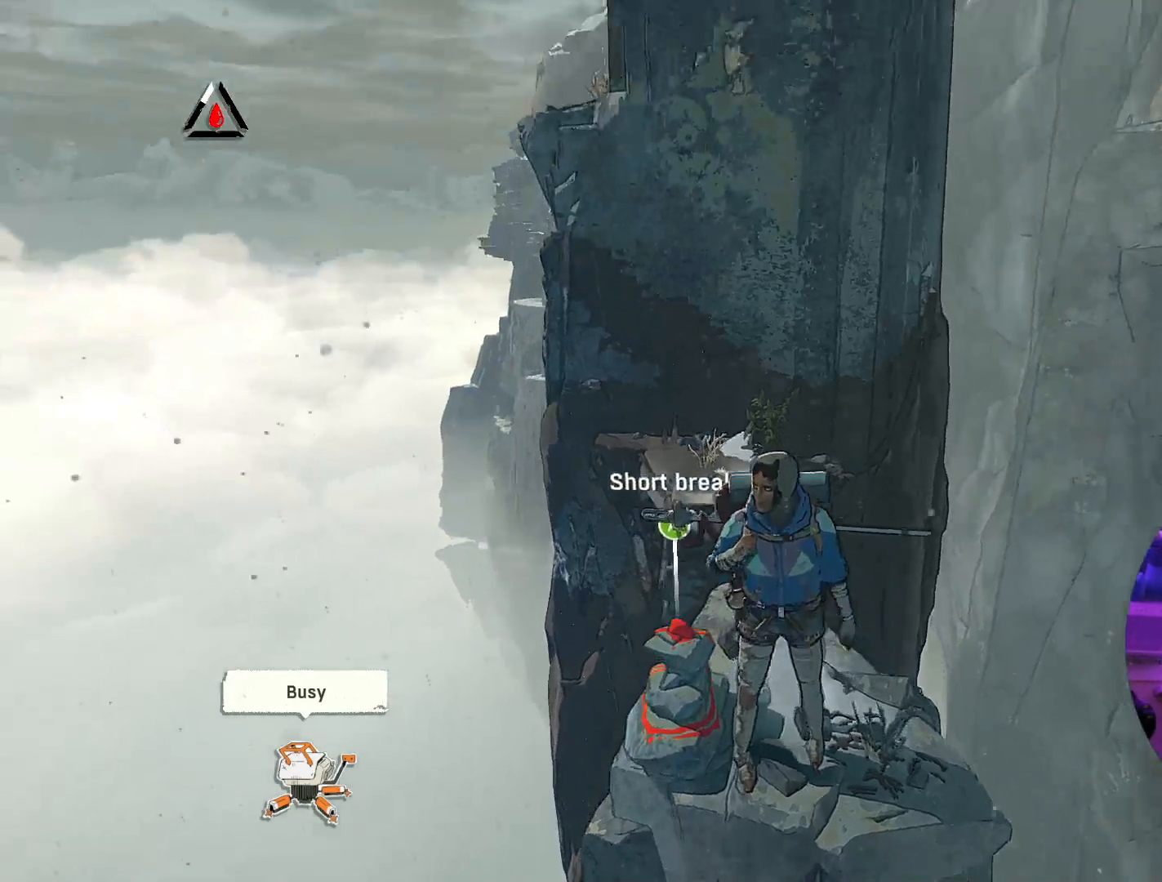
{"buttons": [], "left_stick": "down", "right_stick": "center", "events": [[433, "left_stick", "down"]]}
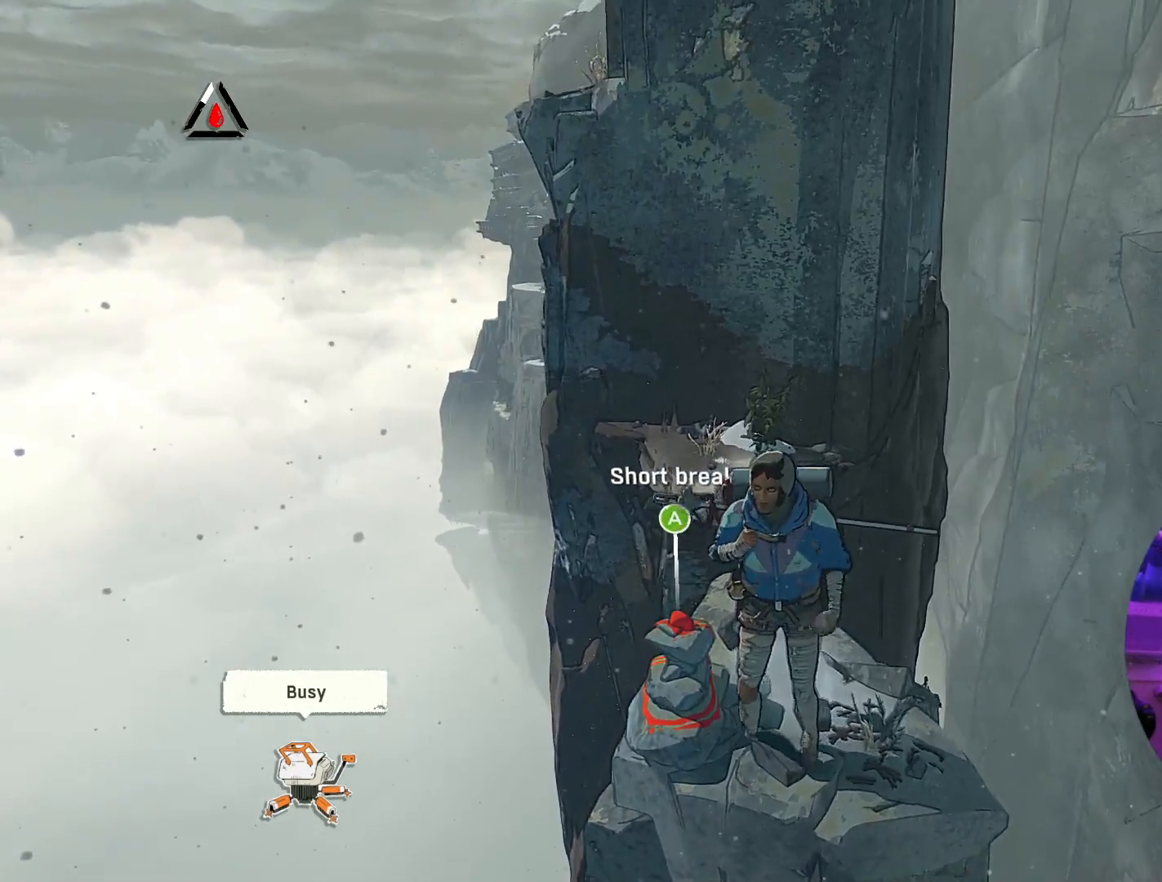
{"buttons": [], "left_stick": "down", "right_stick": "center", "events": [[100, "left_stick", "center"], [267, "left_stick", "down"]]}
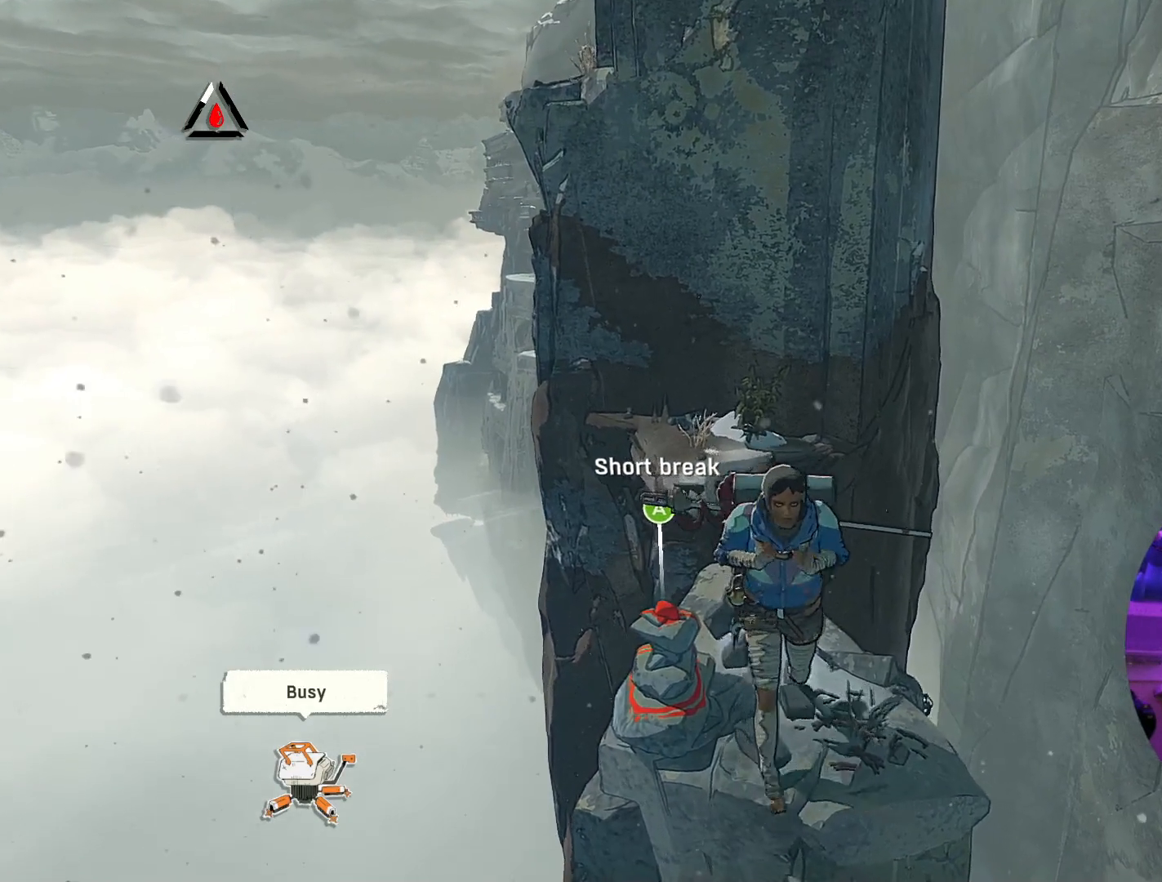
{"buttons": [], "left_stick": "down", "right_stick": "center", "events": []}
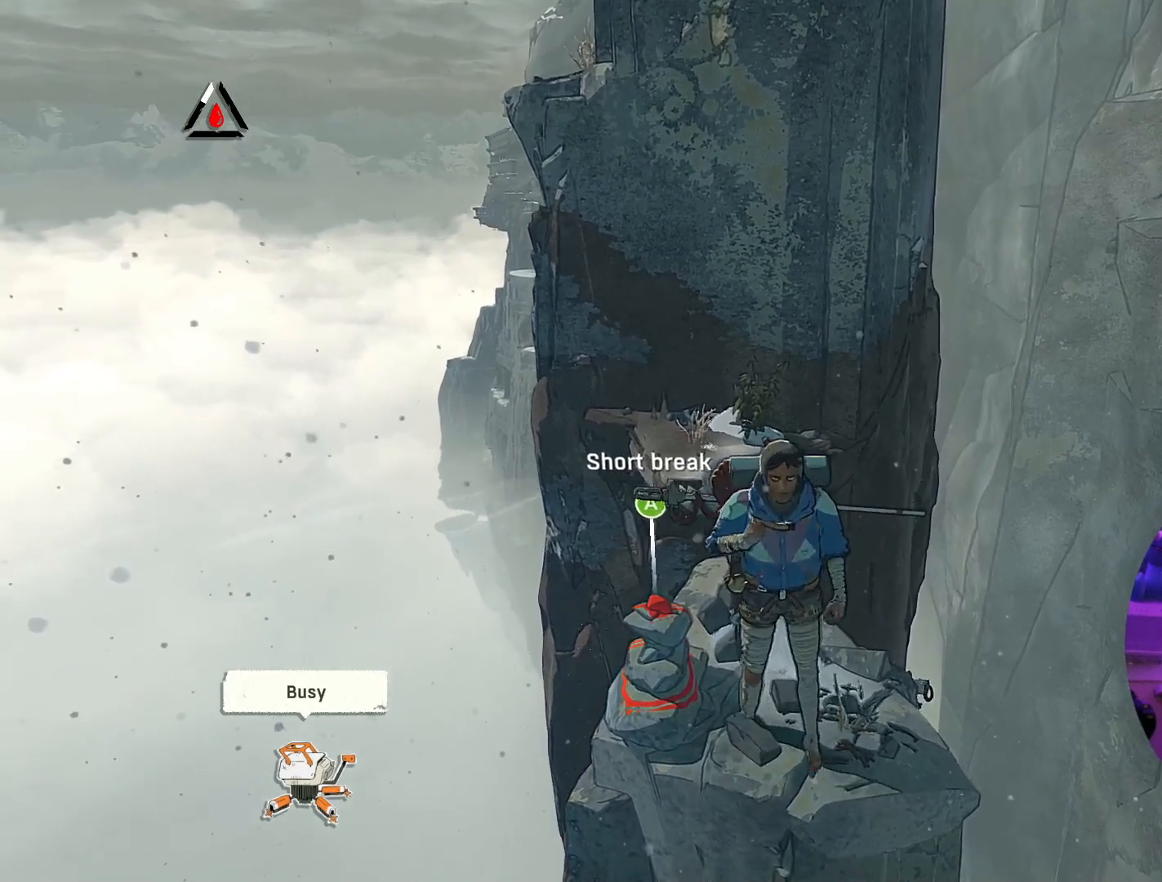
{"buttons": [], "left_stick": "down-right", "right_stick": "center", "events": [[150, "left_stick", "center"], [500, "left_stick", "down-right"]]}
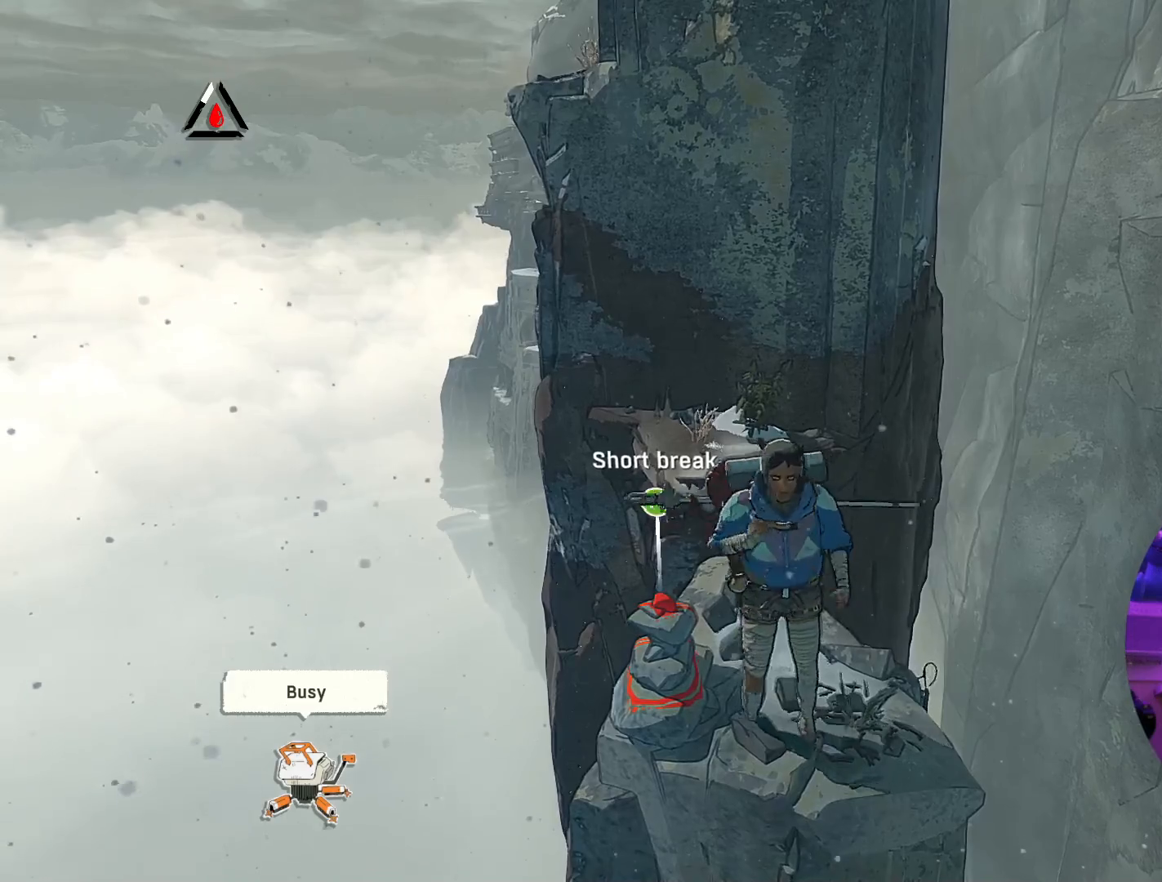
{"buttons": [], "left_stick": "center", "right_stick": "center", "events": [[250, "left_stick", "center"], [433, "left_stick", "left"], [500, "left_stick", "center"]]}
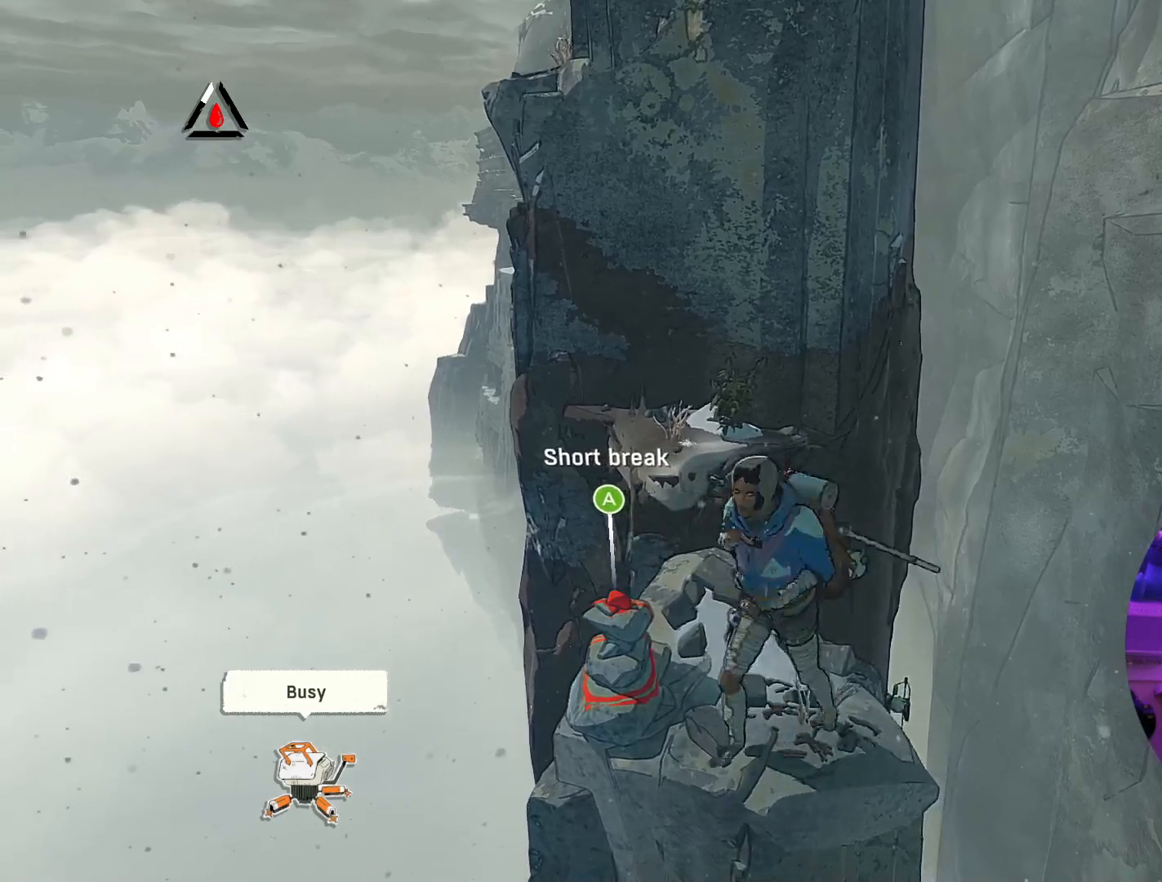
{"buttons": [], "left_stick": "center", "right_stick": "center", "events": []}
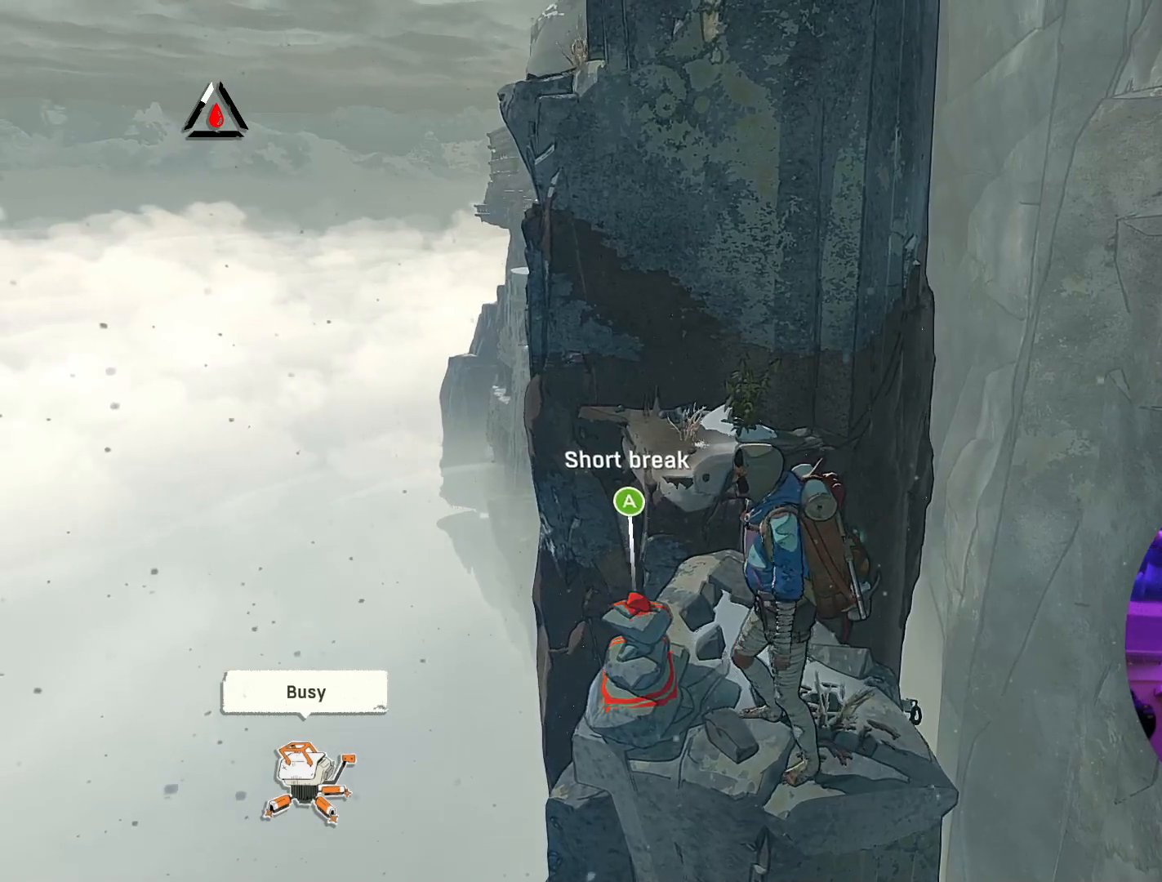
{"buttons": ["Y"], "left_stick": "center", "right_stick": "center", "events": [[150, "Y", "down"]]}
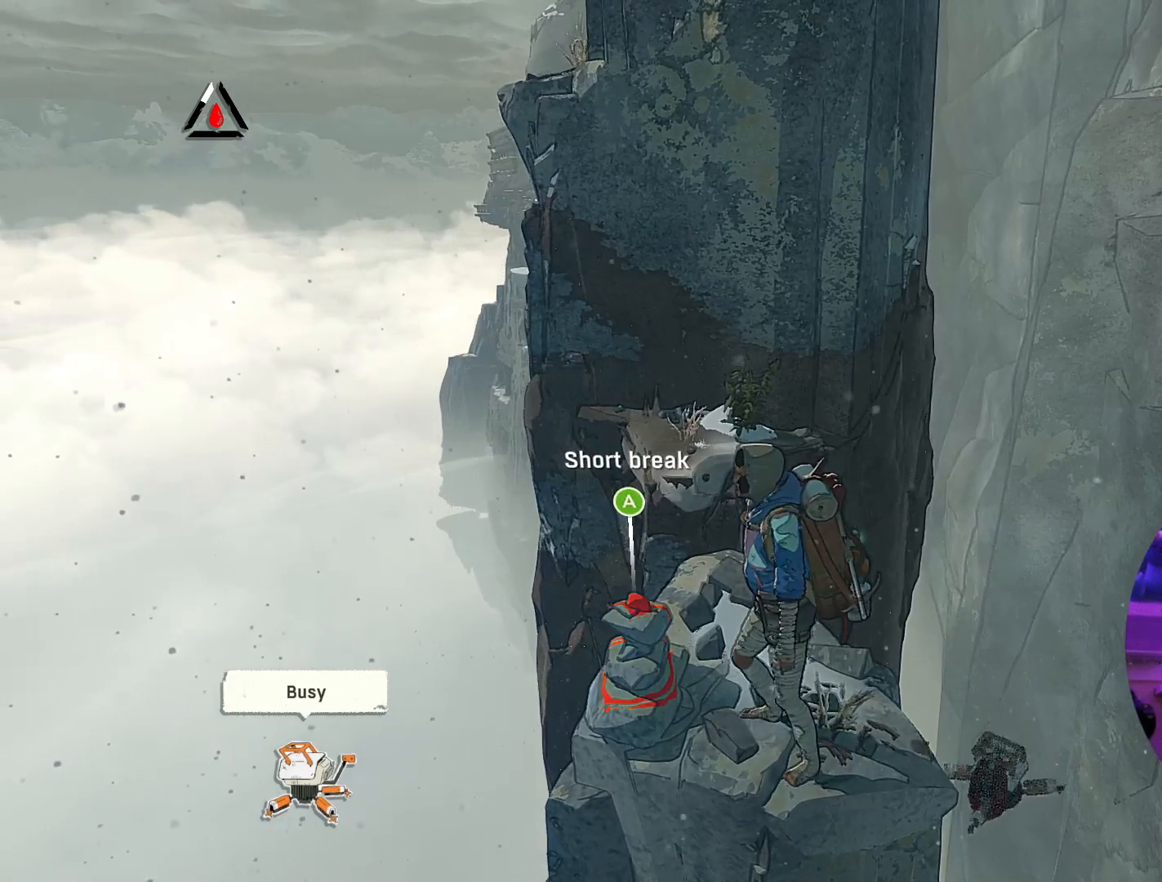
{"buttons": [], "left_stick": "center", "right_stick": "center", "events": [[17, "Y", "up"]]}
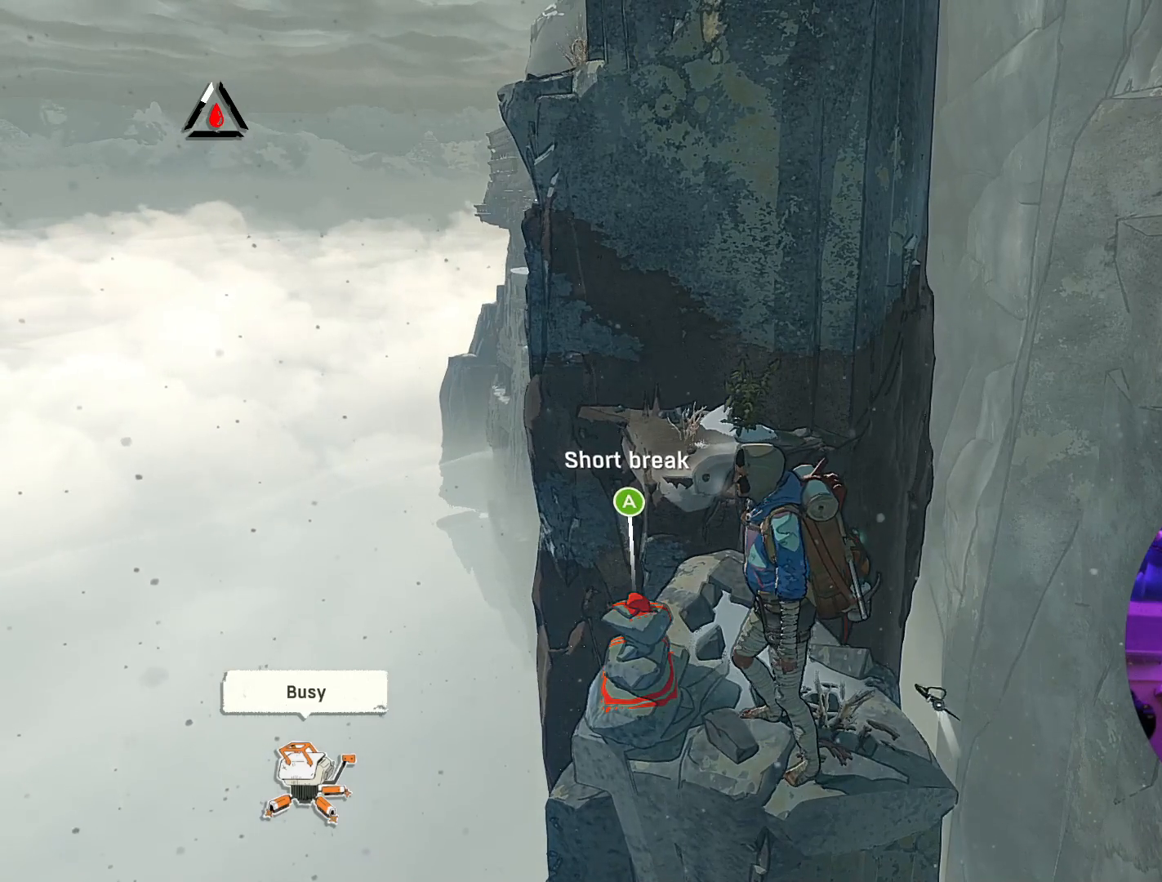
{"buttons": [], "left_stick": "center", "right_stick": "center", "events": []}
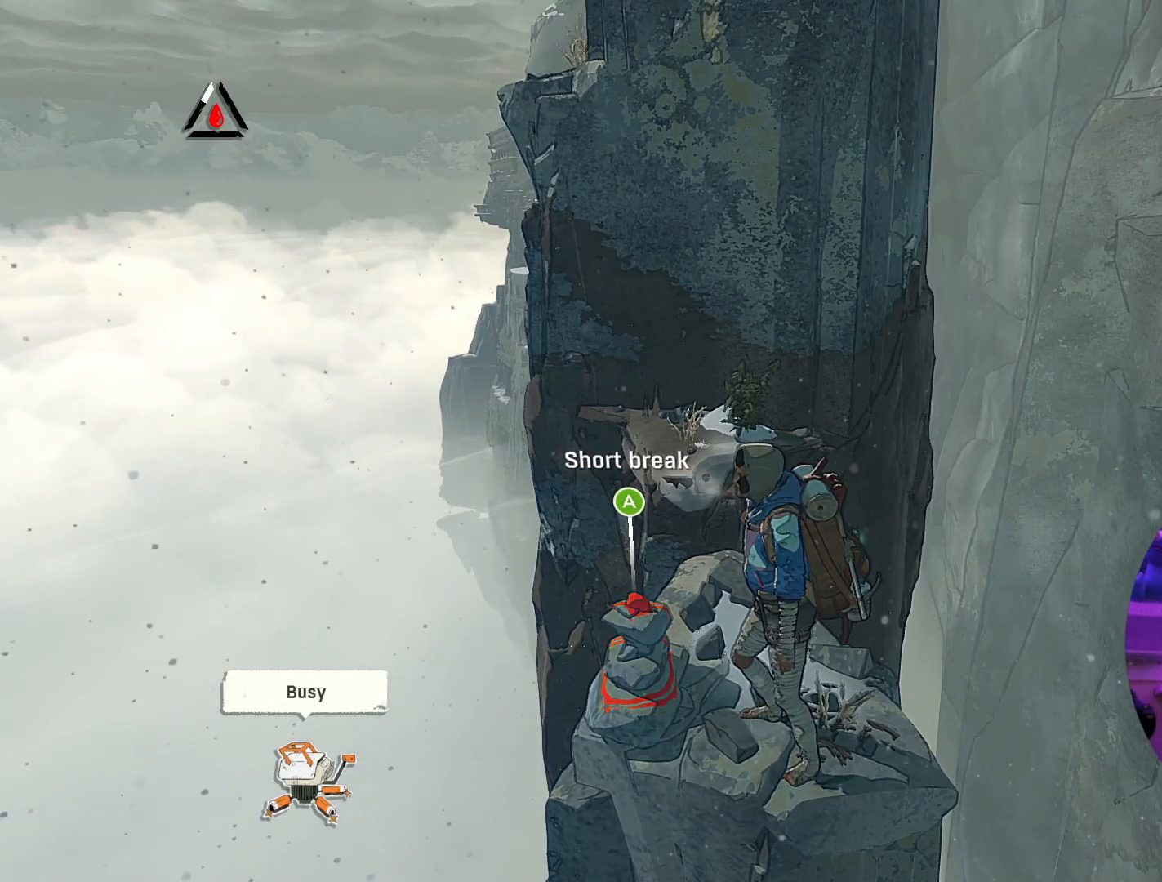
{"buttons": [], "left_stick": "center", "right_stick": "center", "events": []}
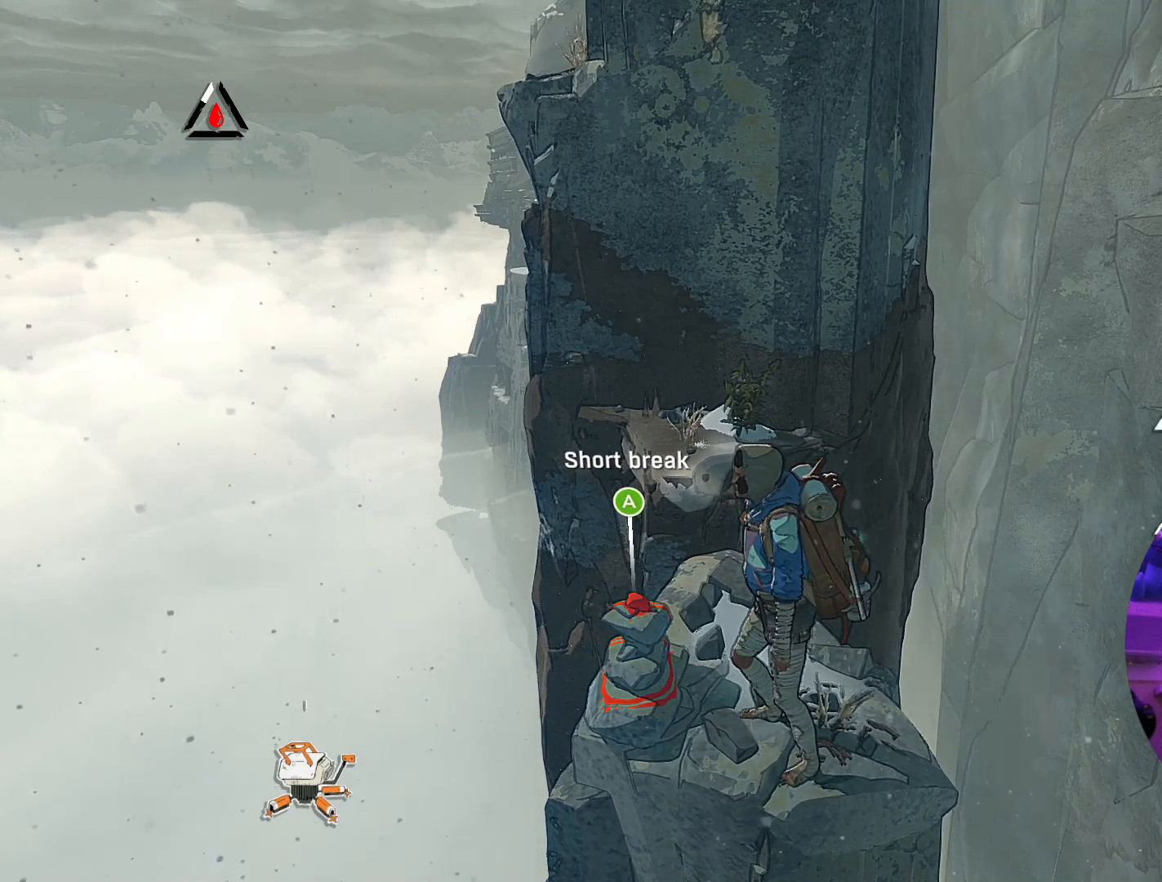
{"buttons": [], "left_stick": "center", "right_stick": "center", "events": []}
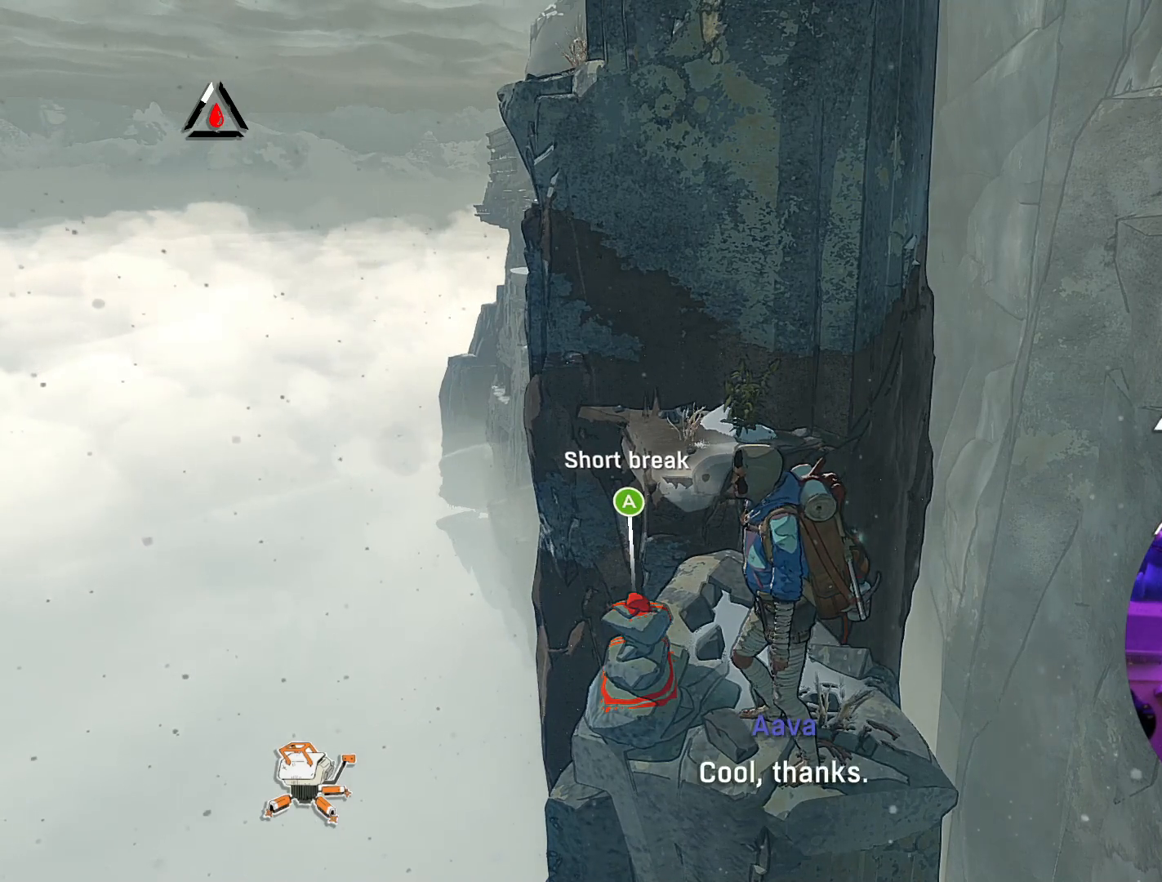
{"buttons": [], "left_stick": "center", "right_stick": "center", "events": []}
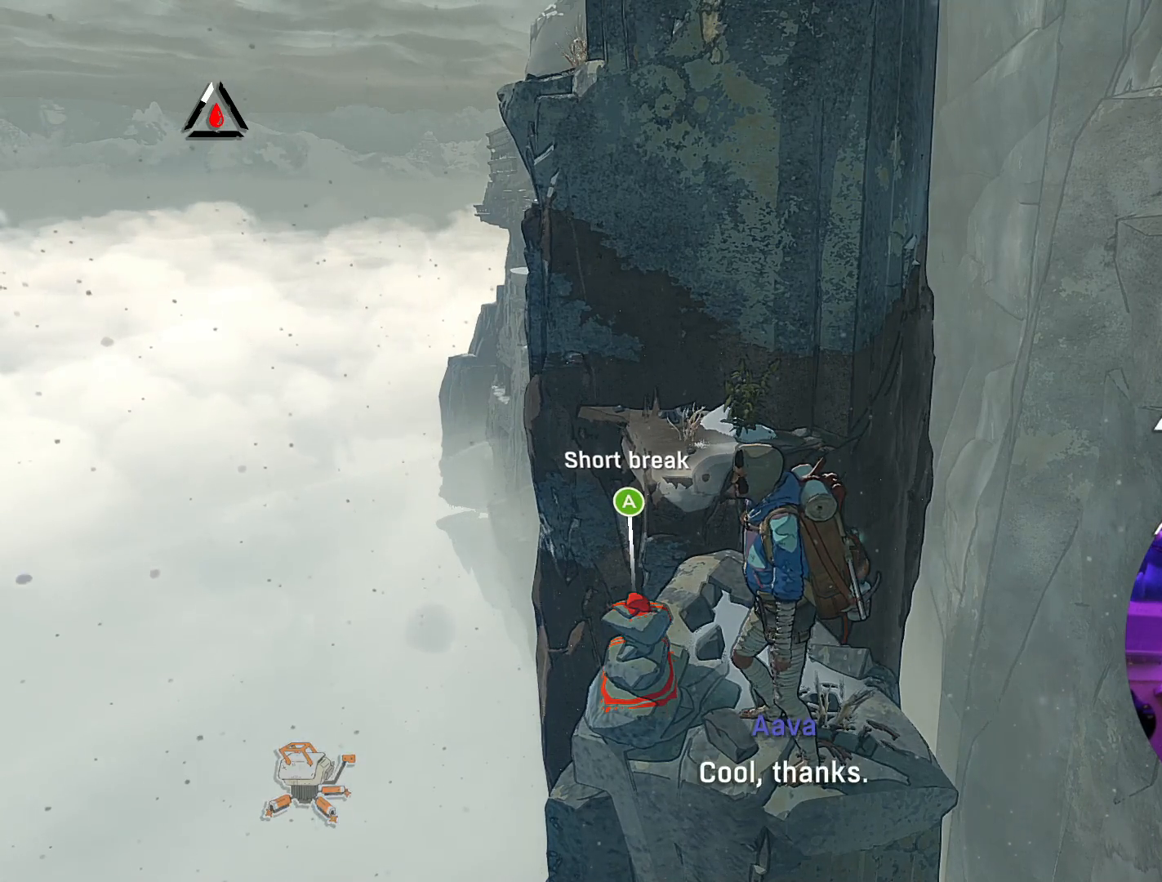
{"buttons": [], "left_stick": "center", "right_stick": "center", "events": [[33, "left_stick", "left"], [150, "left_stick", "center"]]}
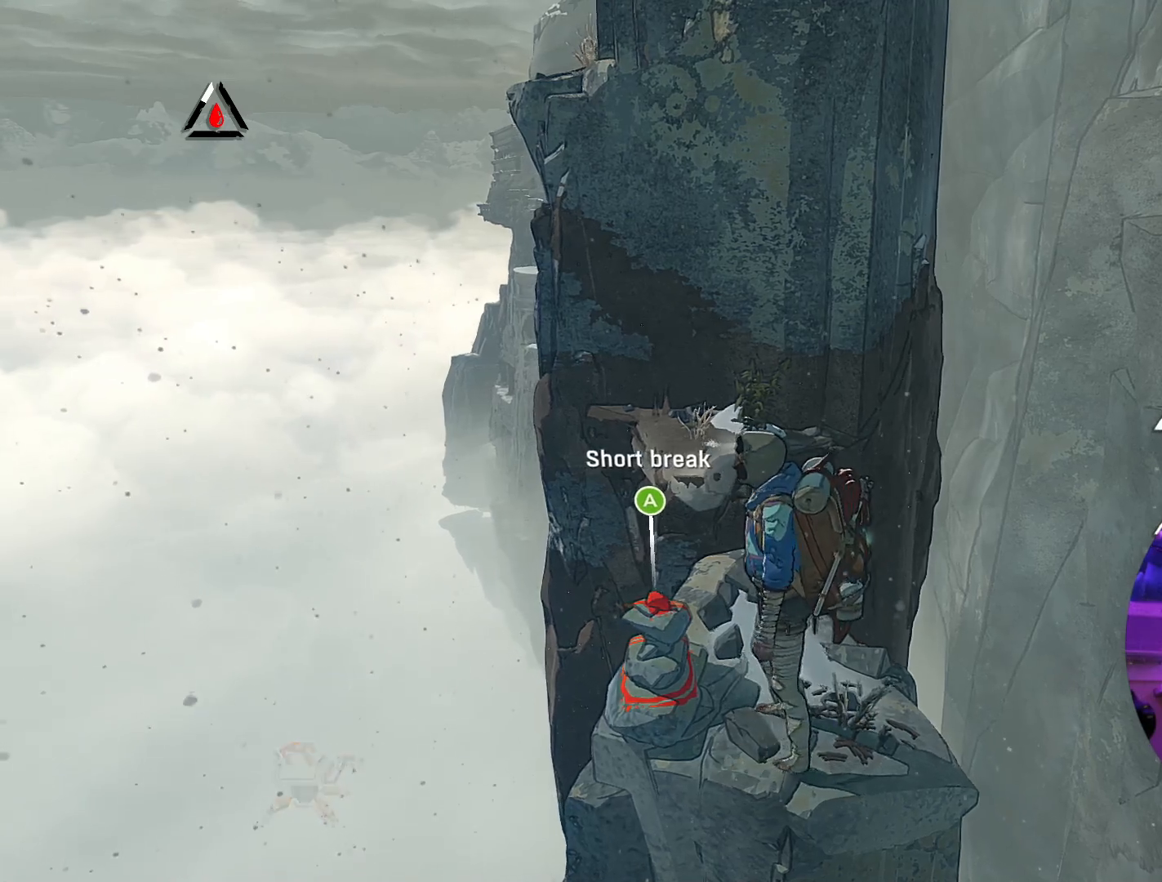
{"buttons": [], "left_stick": "center", "right_stick": "center", "events": []}
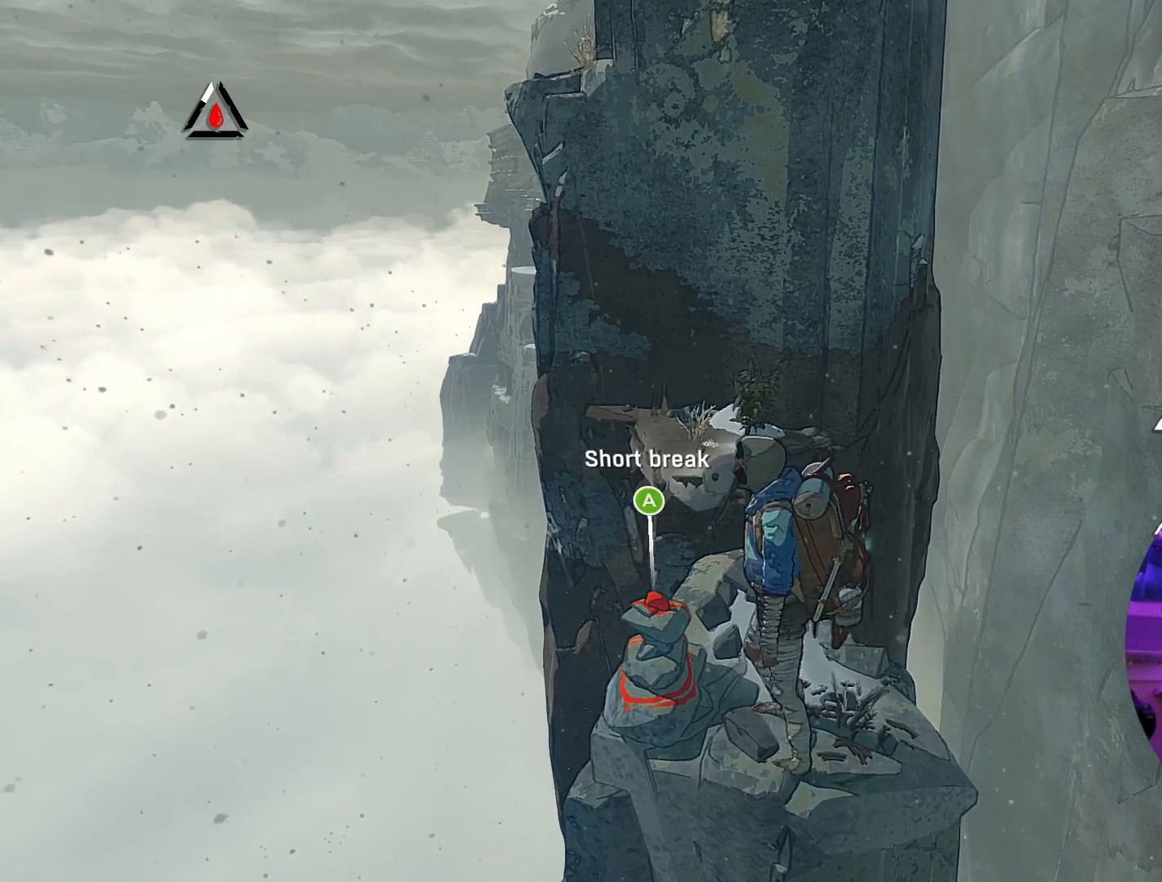
{"buttons": [], "left_stick": "center", "right_stick": "center", "events": [[17, "left_stick", "up-left"], [133, "left_stick", "center"]]}
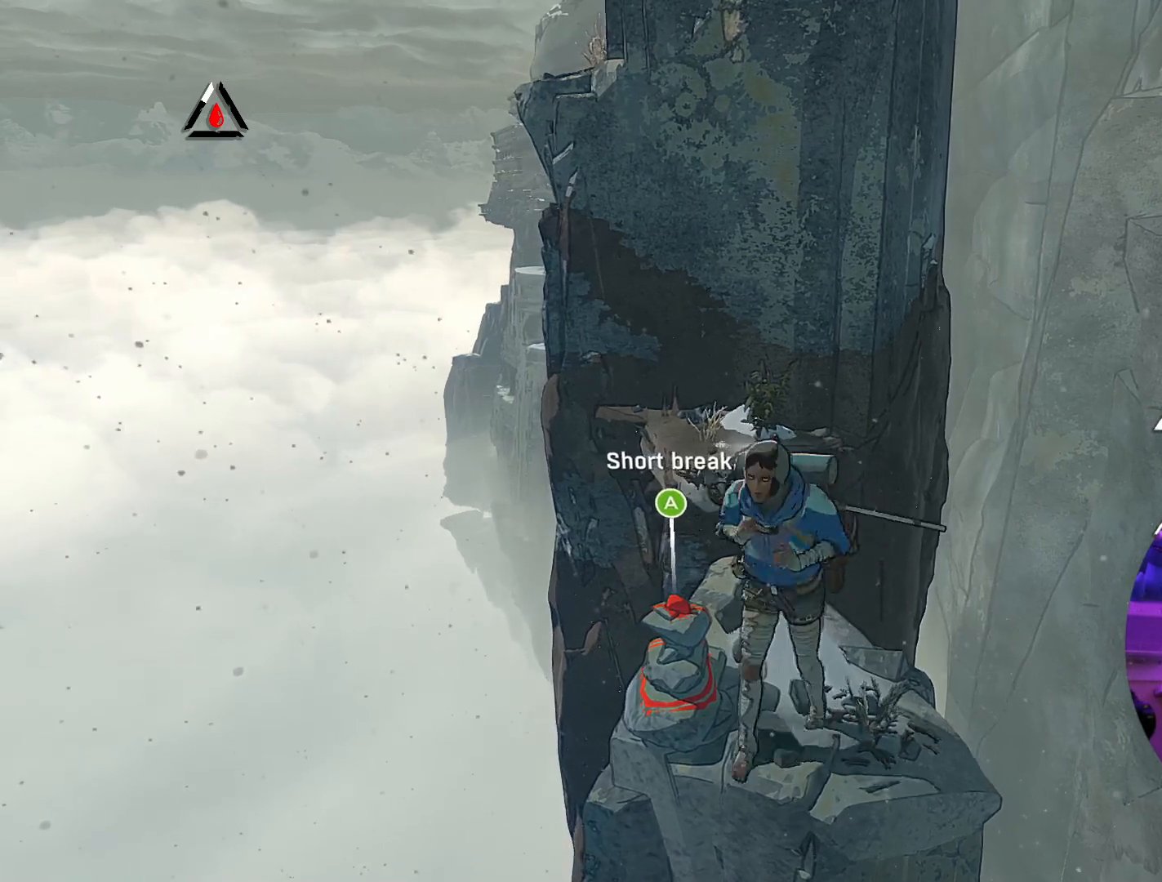
{"buttons": [], "left_stick": "down", "right_stick": "center", "events": [[100, "left_stick", "down"]]}
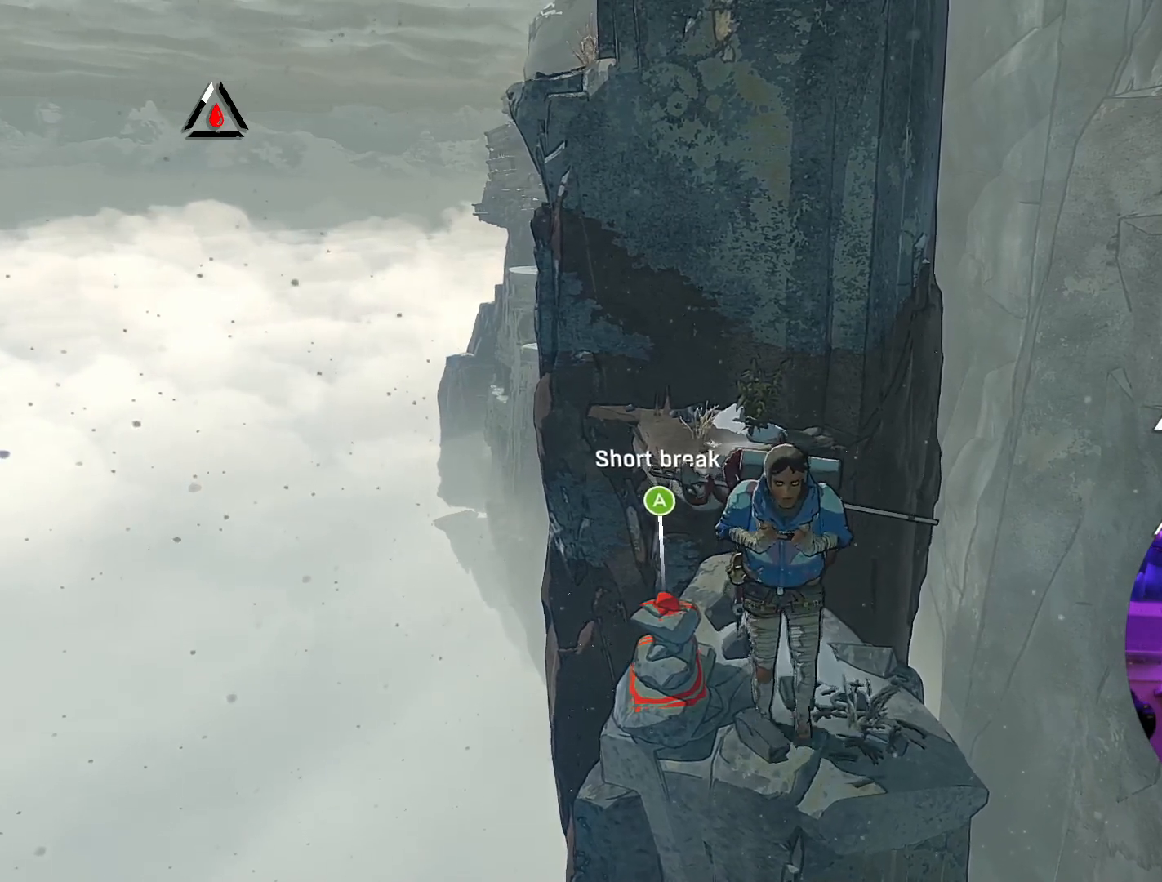
{"buttons": [], "left_stick": "down", "right_stick": "center", "events": []}
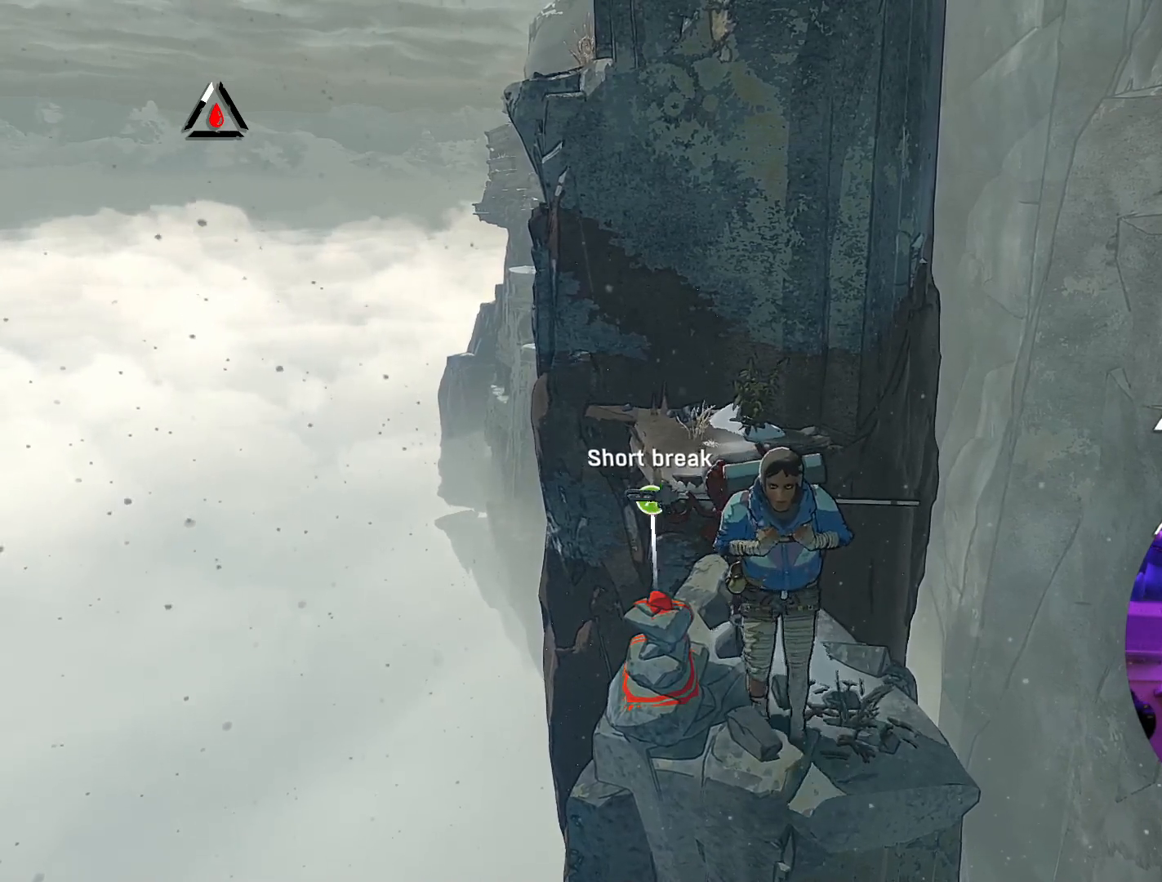
{"buttons": [], "left_stick": "down", "right_stick": "center", "events": []}
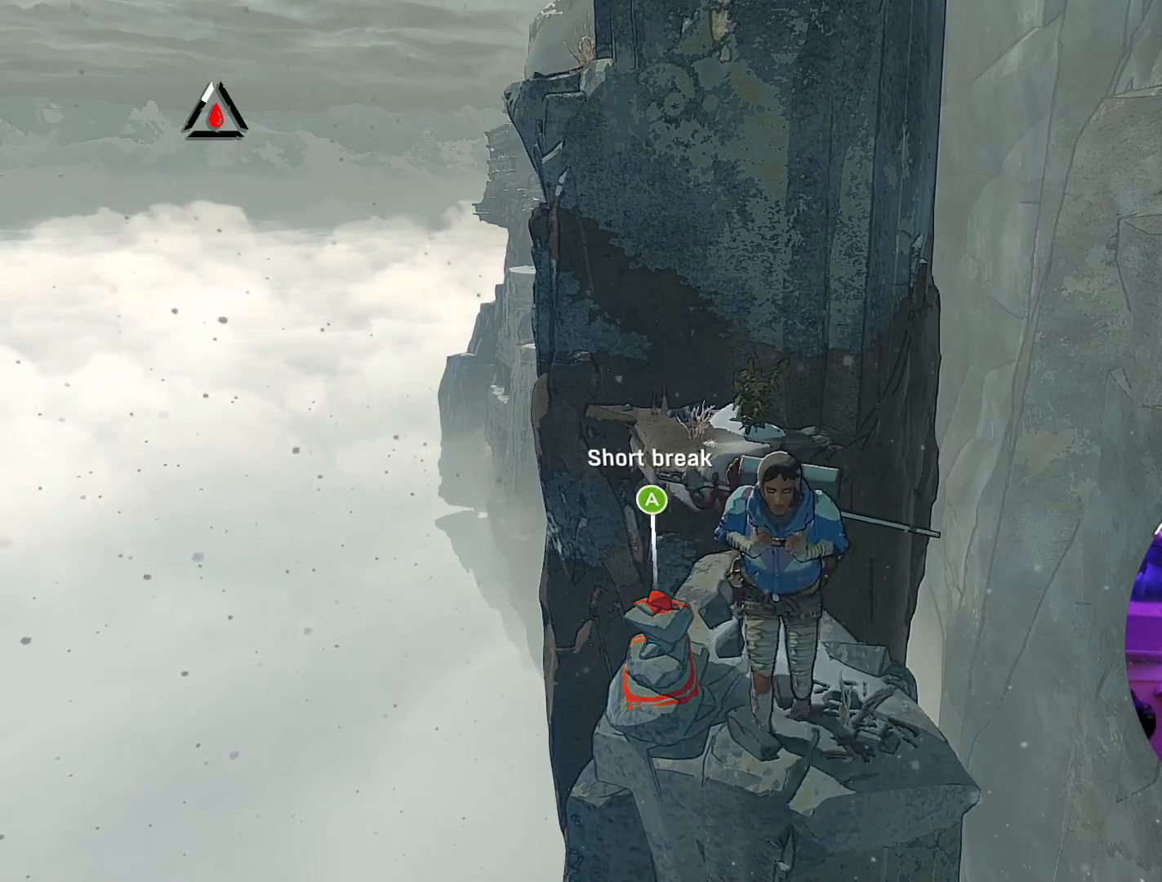
{"buttons": [], "left_stick": "down", "right_stick": "center", "events": []}
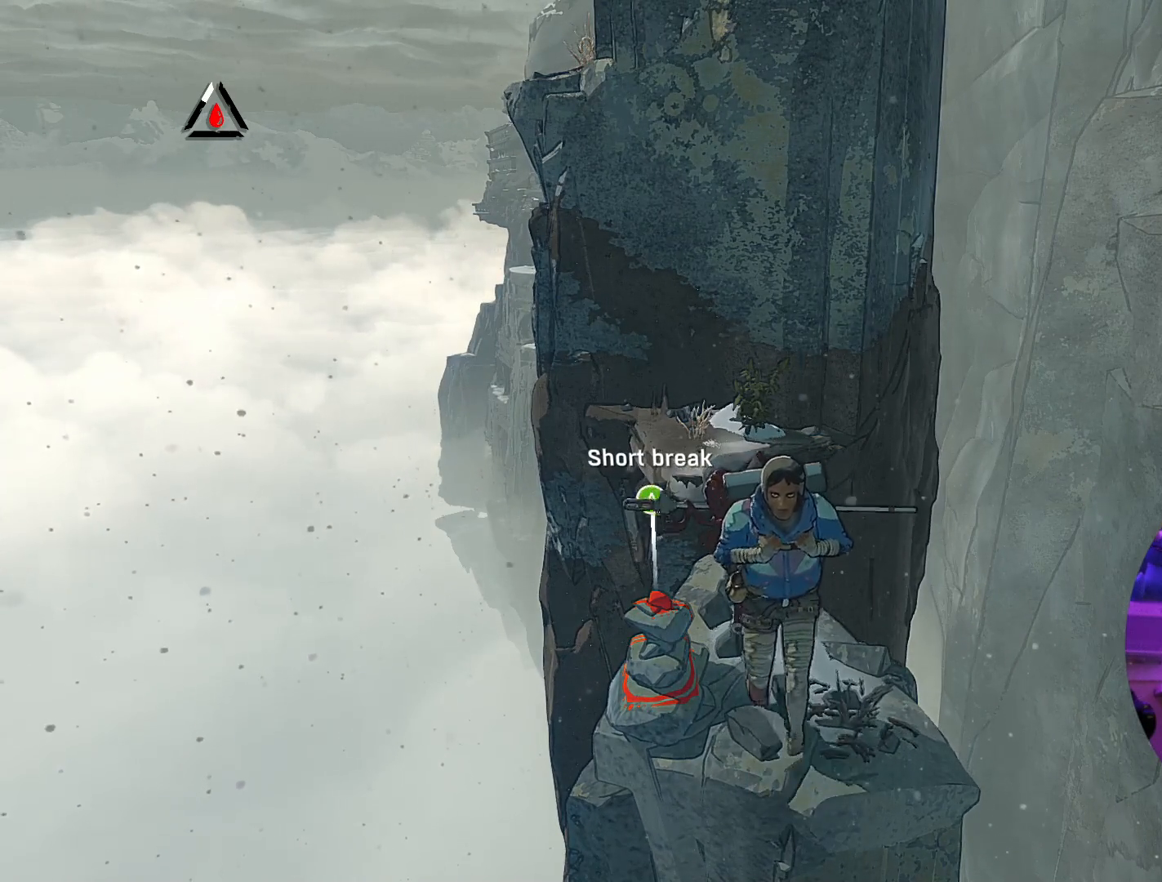
{"buttons": [], "left_stick": "down", "right_stick": "center", "events": []}
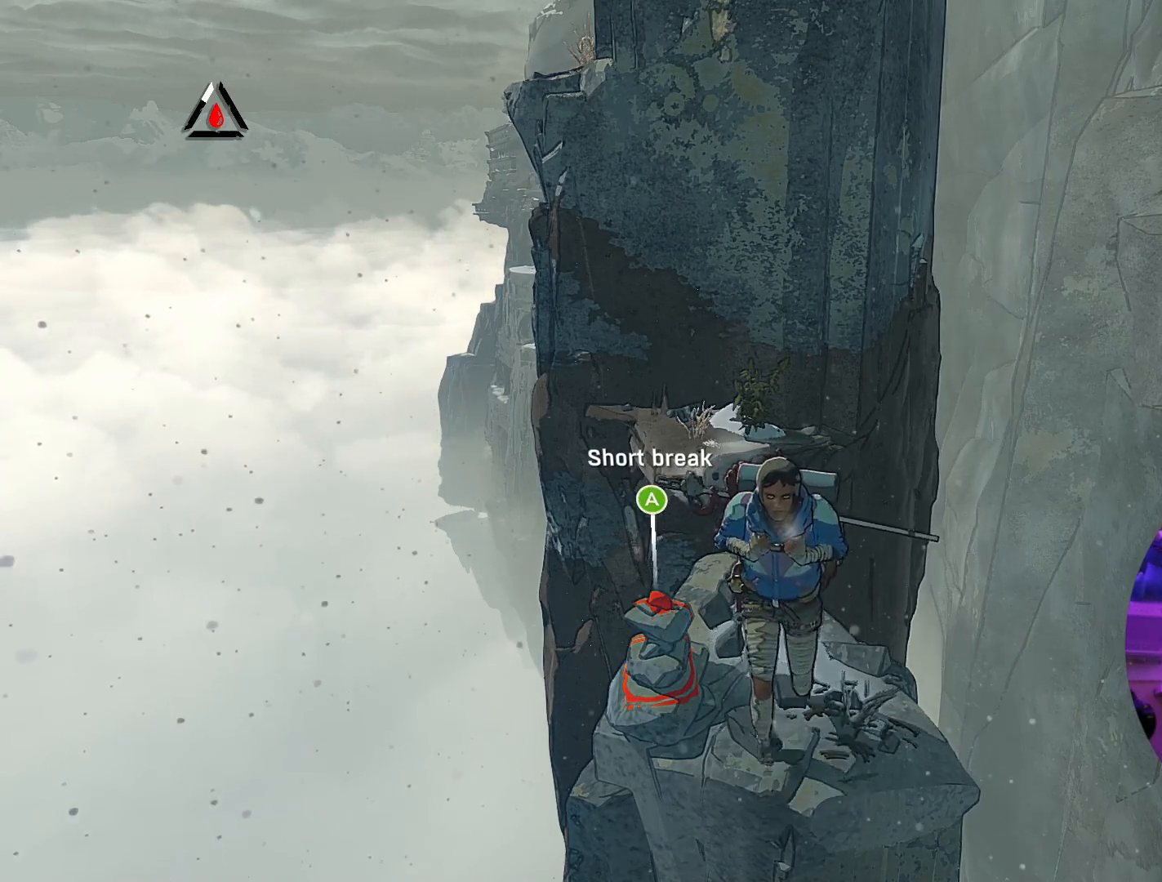
{"buttons": [], "left_stick": "center", "right_stick": "center", "events": [[183, "left_stick", "center"]]}
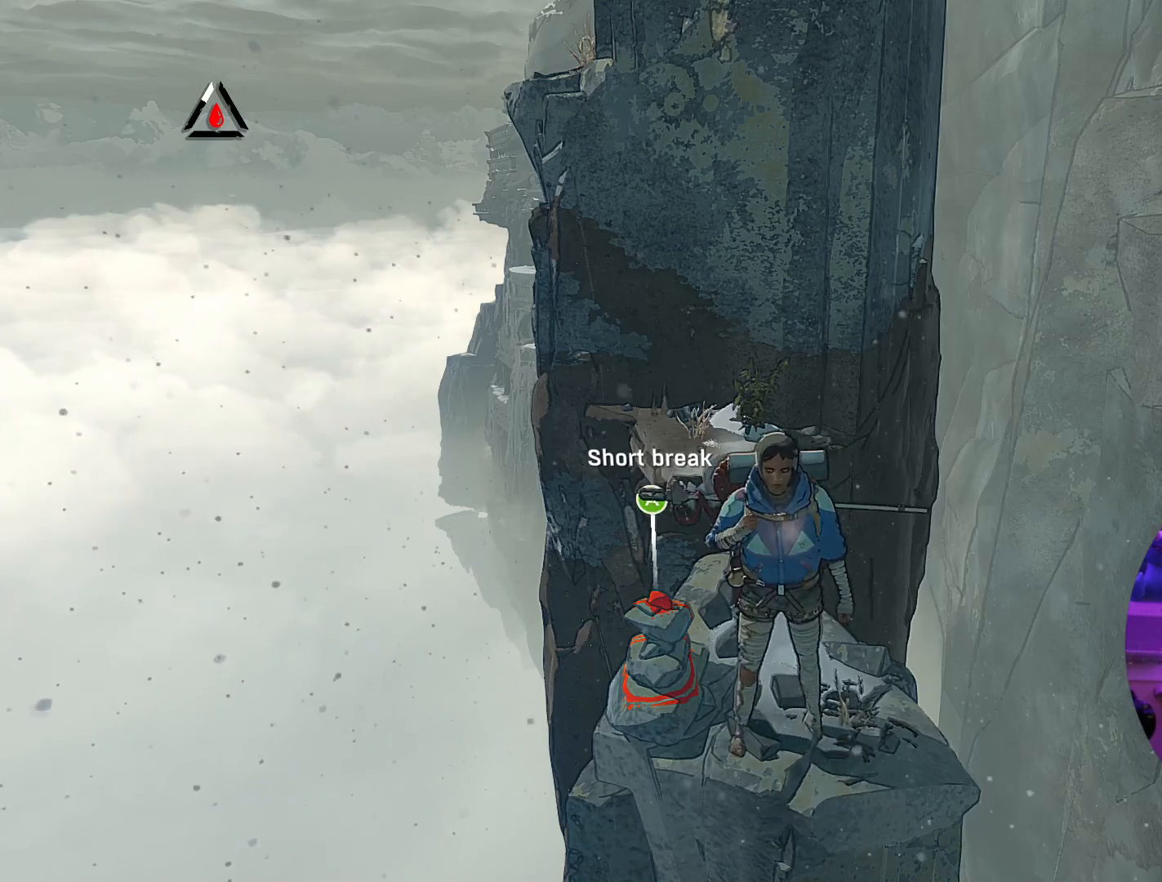
{"buttons": [], "left_stick": "center", "right_stick": "center", "events": [[133, "A", "down"], [300, "A", "up"]]}
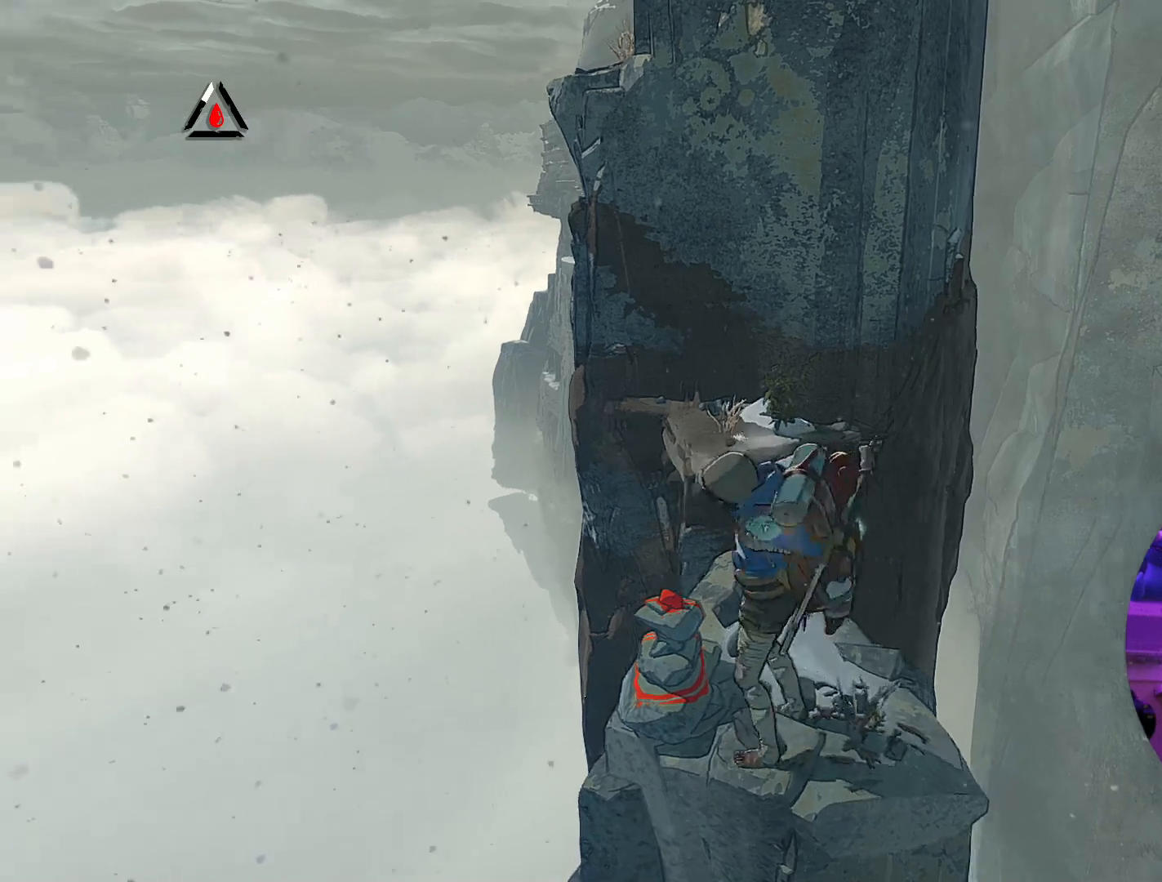
{"buttons": [], "left_stick": "center", "right_stick": "center", "events": []}
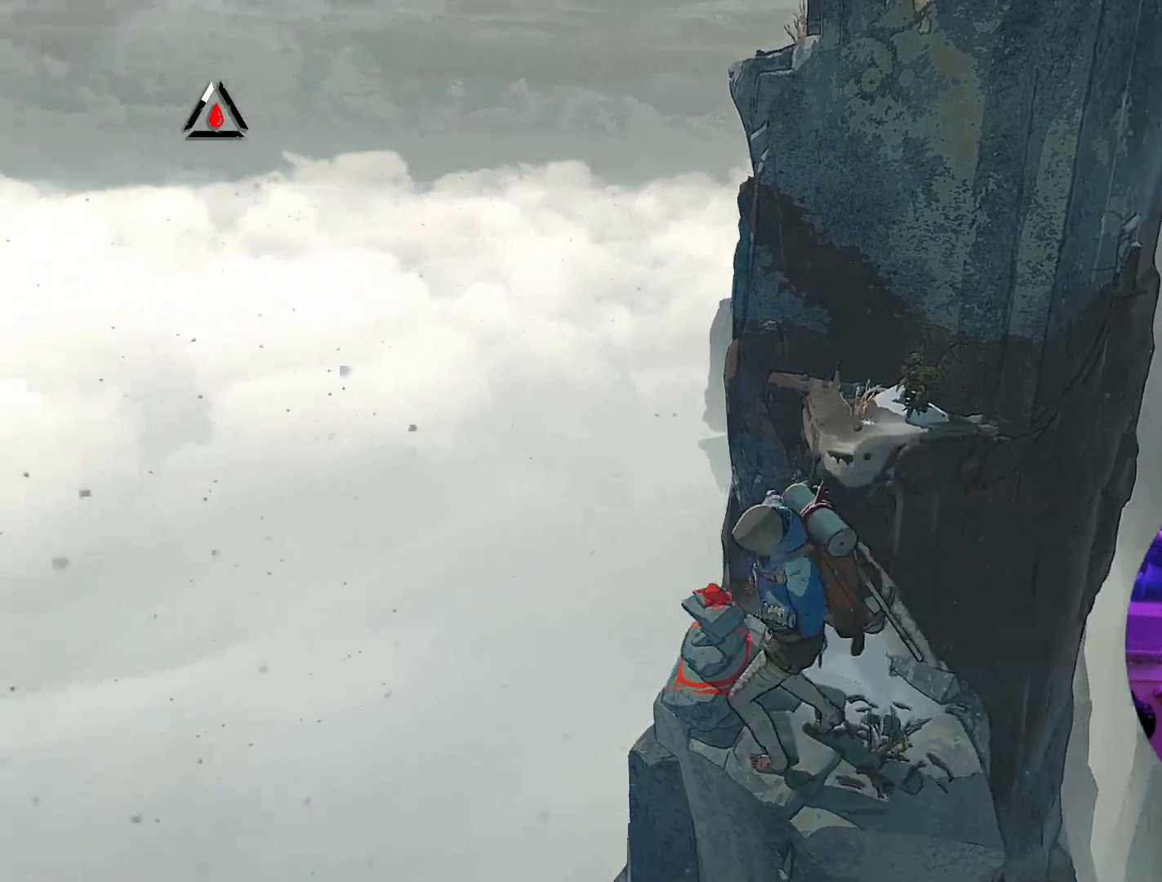
{"buttons": [], "left_stick": "center", "right_stick": "center", "events": []}
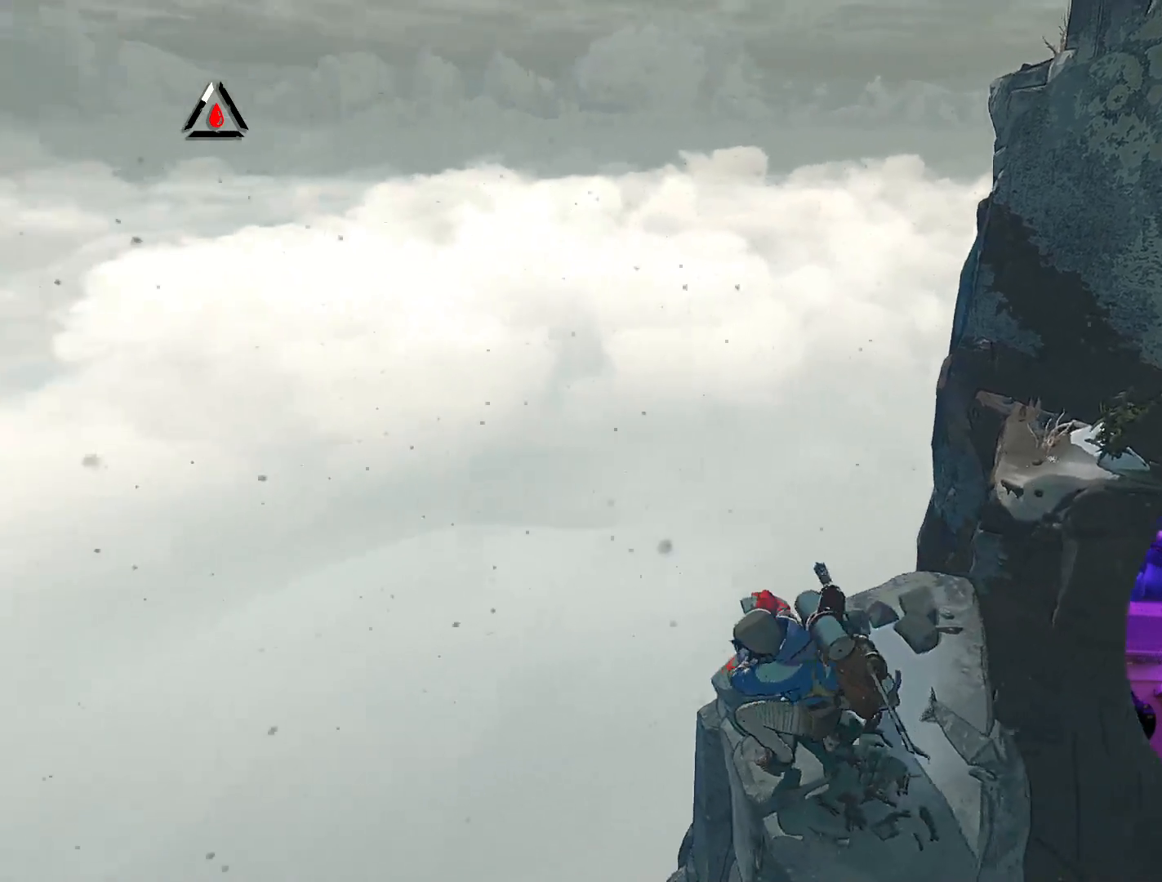
{"buttons": [], "left_stick": "center", "right_stick": "center", "events": []}
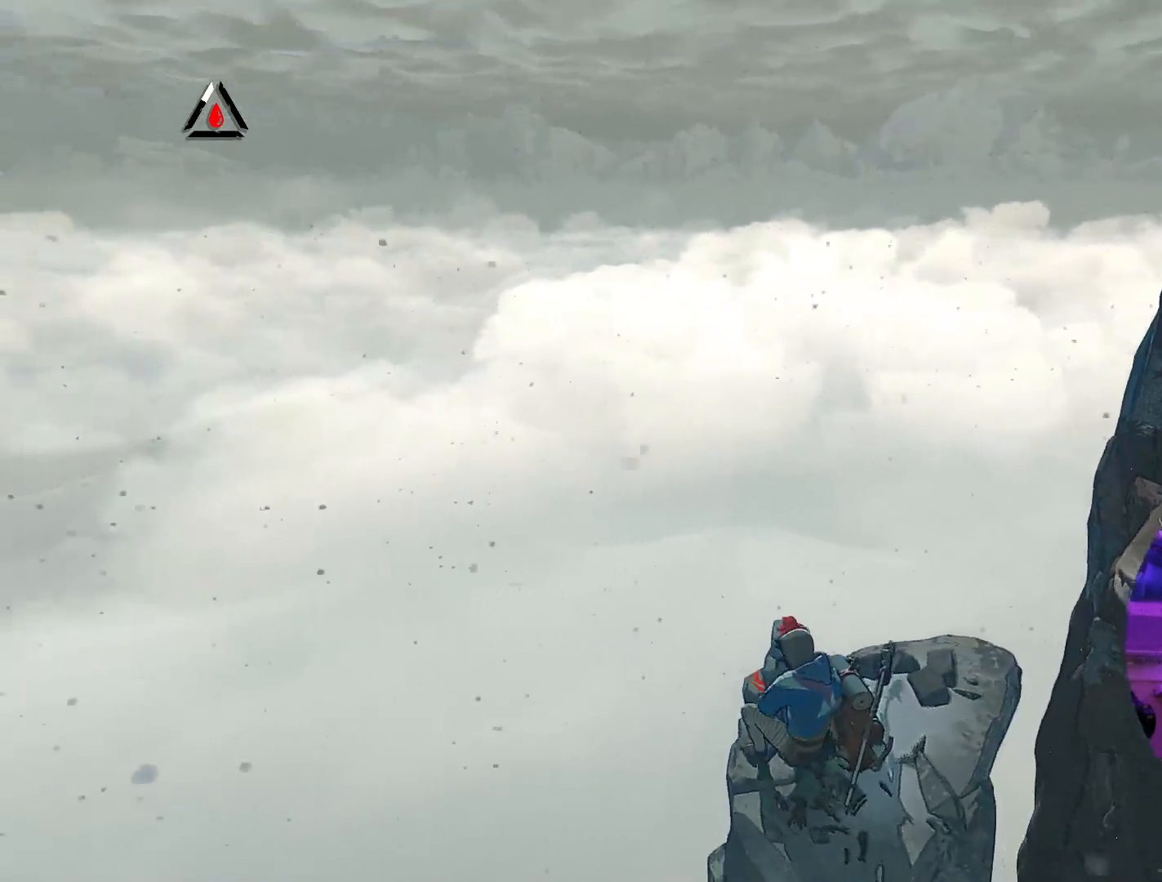
{"buttons": [], "left_stick": "center", "right_stick": "center", "events": []}
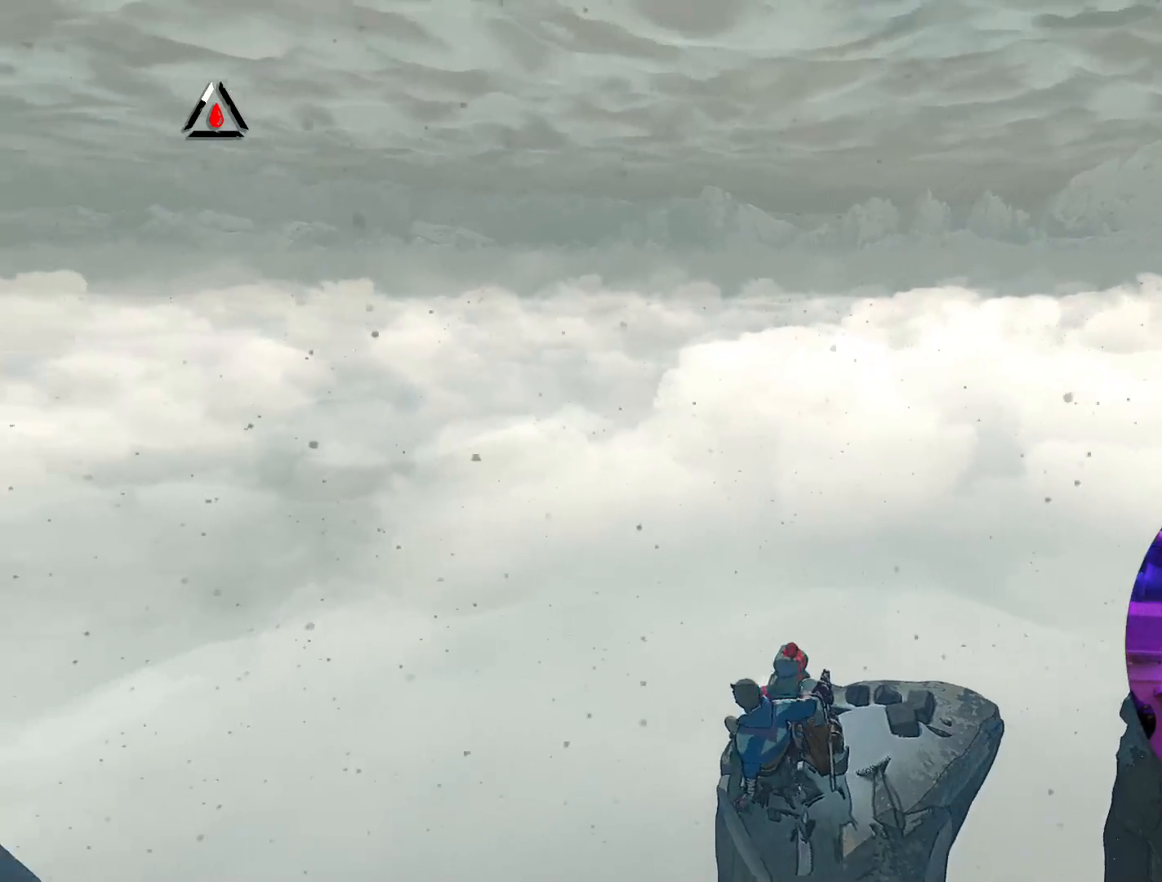
{"buttons": [], "left_stick": "center", "right_stick": "center", "events": []}